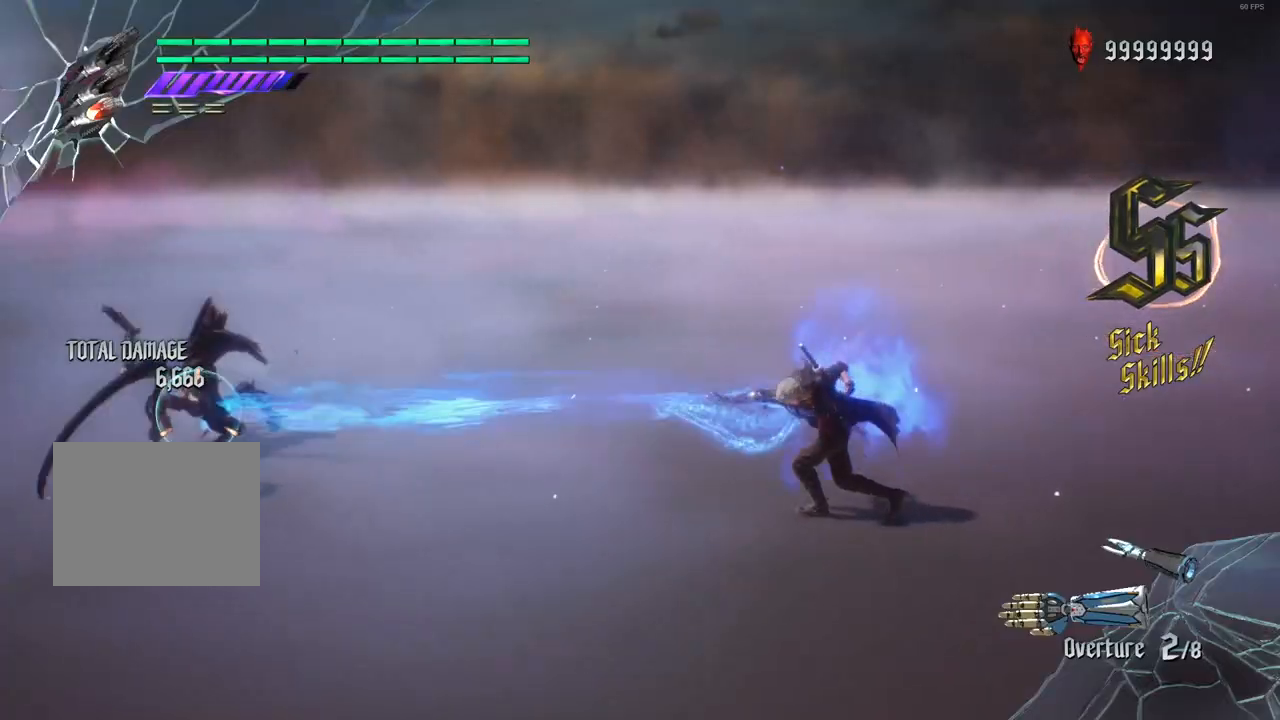
Gameplay with a controller (Xbox layout); each line is a JSON object with the inputs held at the frame after it. "events" lists button and stick changes between this image and that frame as [ms after this image, input, new state], when the widget could be followed in between. Not read: L3 R3.
{"buttons": ["X"], "left_stick": "down-left", "right_stick": "center", "events": [[183, "left_stick", "down-left"], [233, "X", "down"], [317, "X", "up"], [483, "X", "down"]]}
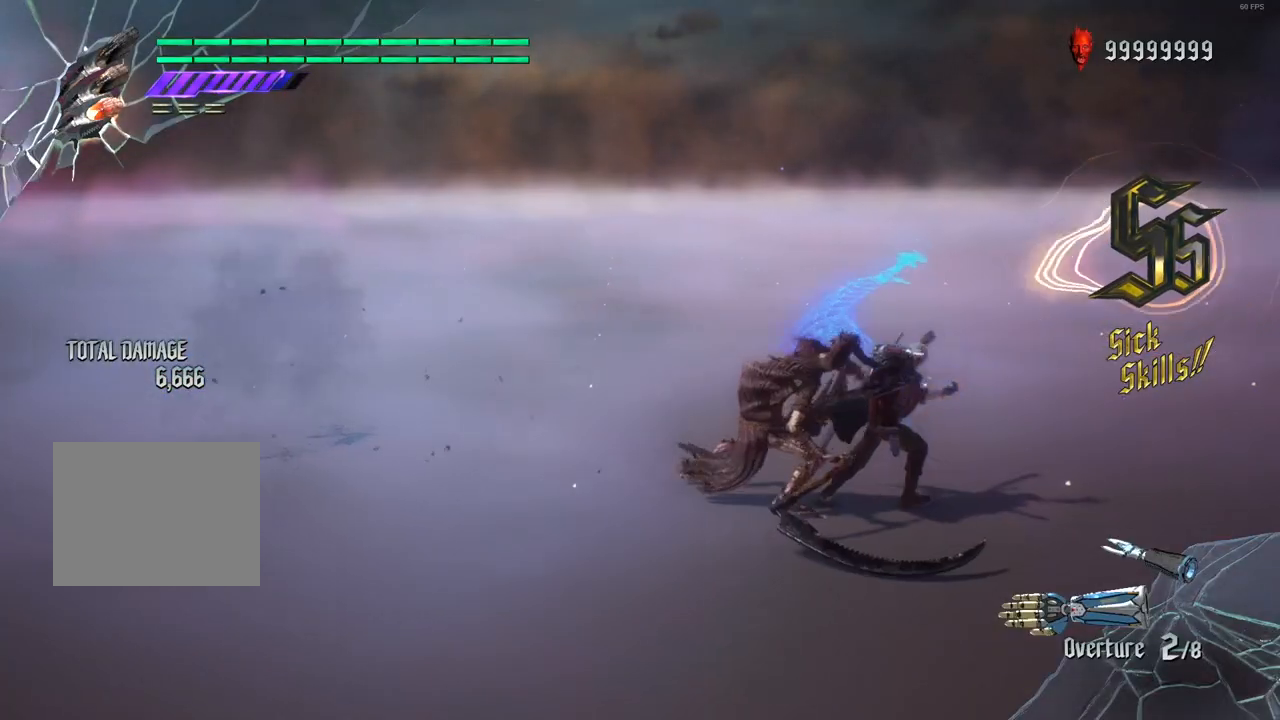
{"buttons": [], "left_stick": "down-left", "right_stick": "center", "events": [[67, "X", "up"], [233, "X", "down"], [300, "X", "up"]]}
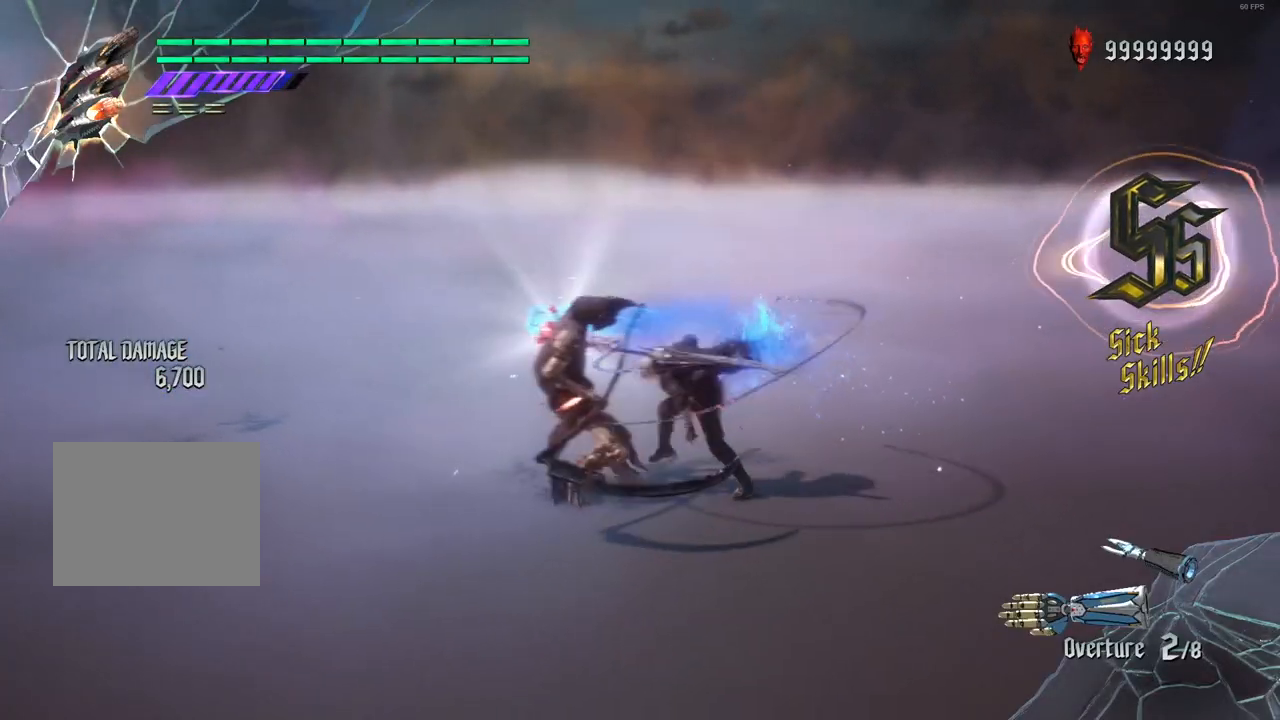
{"buttons": [], "left_stick": "down-left", "right_stick": "center", "events": [[33, "X", "down"], [150, "X", "up"]]}
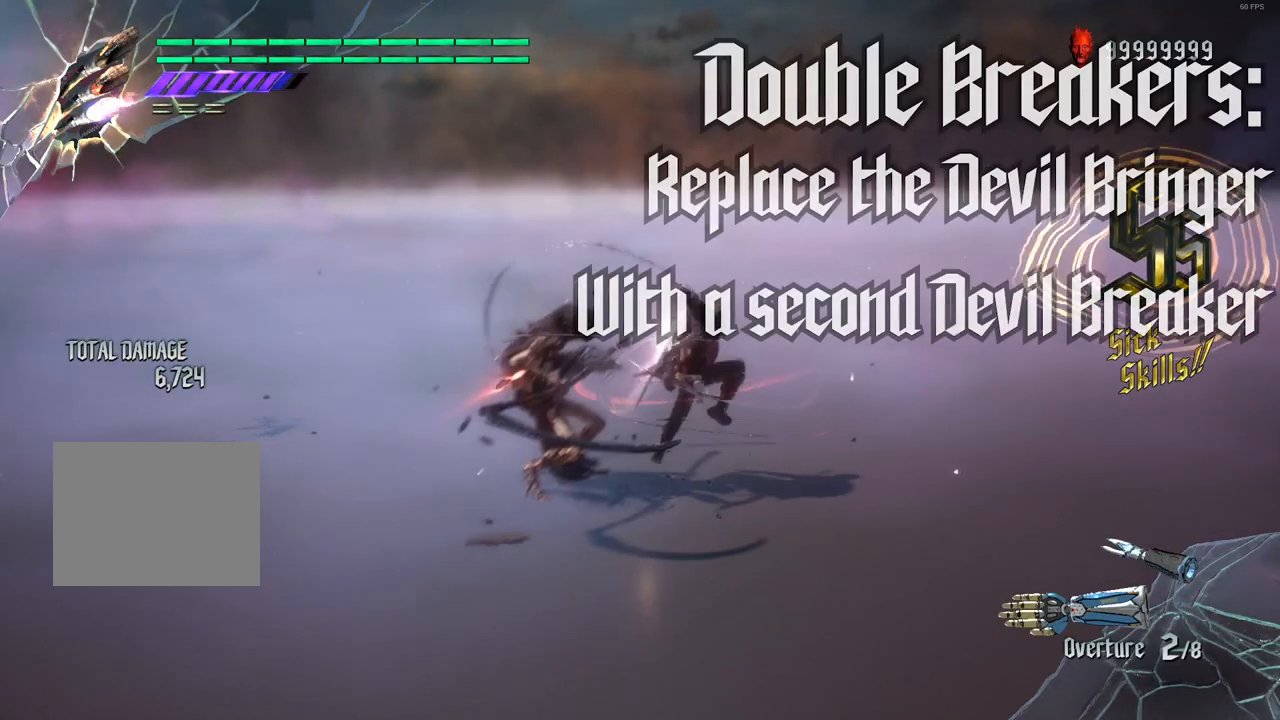
{"buttons": [], "left_stick": "down-left", "right_stick": "center", "events": [[183, "B", "down"], [300, "B", "up"]]}
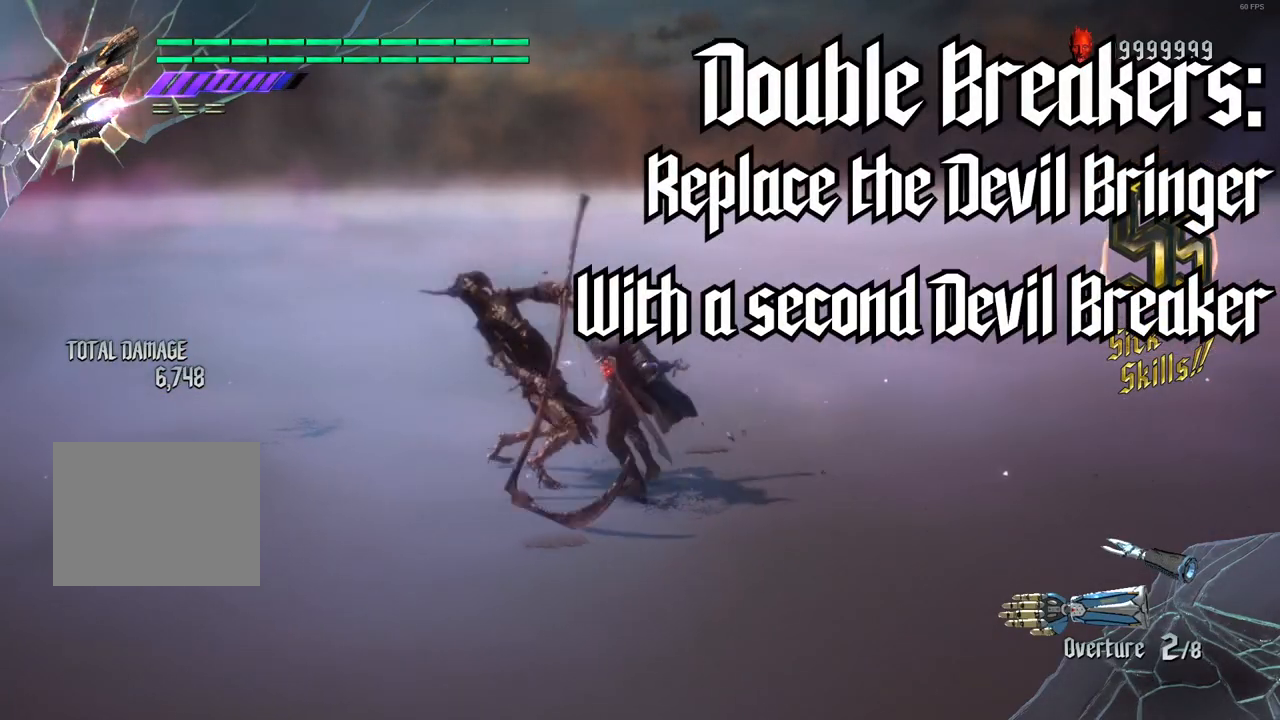
{"buttons": ["R1"], "left_stick": "down-left", "right_stick": "center", "events": [[500, "R1", "down"]]}
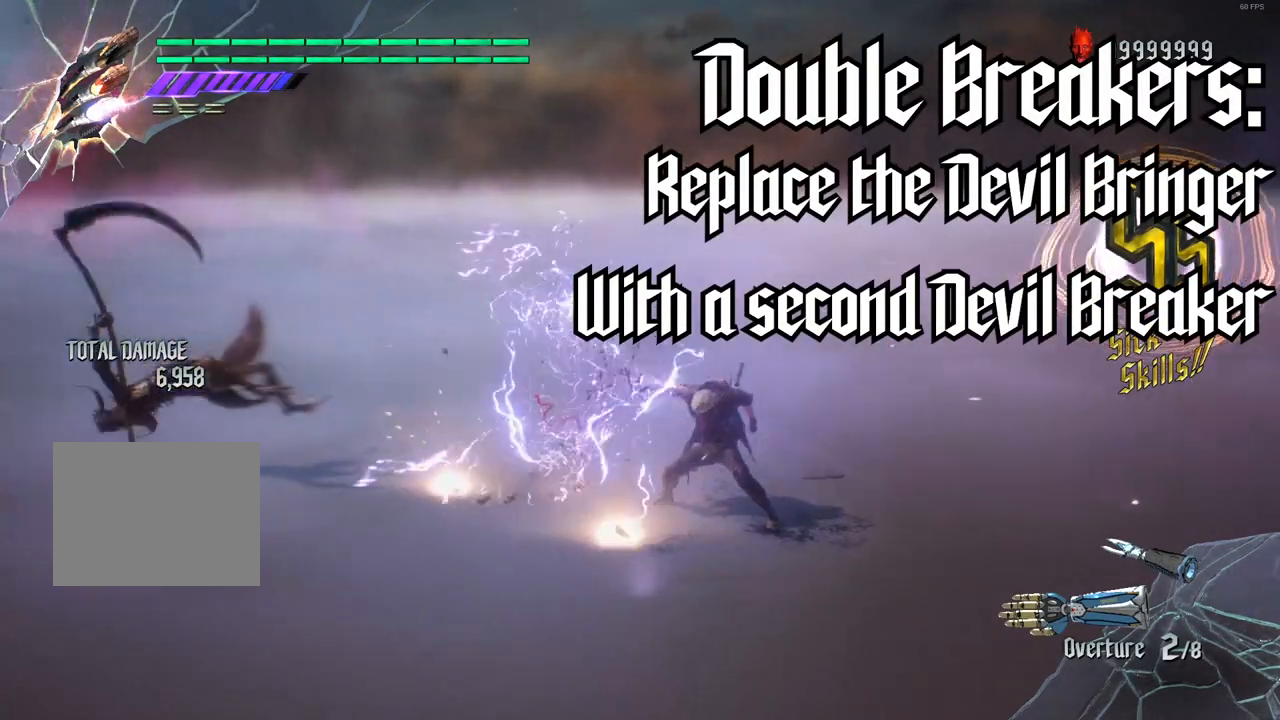
{"buttons": ["R1"], "left_stick": "center", "right_stick": "center", "events": [[67, "left_stick", "center"], [167, "X", "down"], [300, "X", "up"]]}
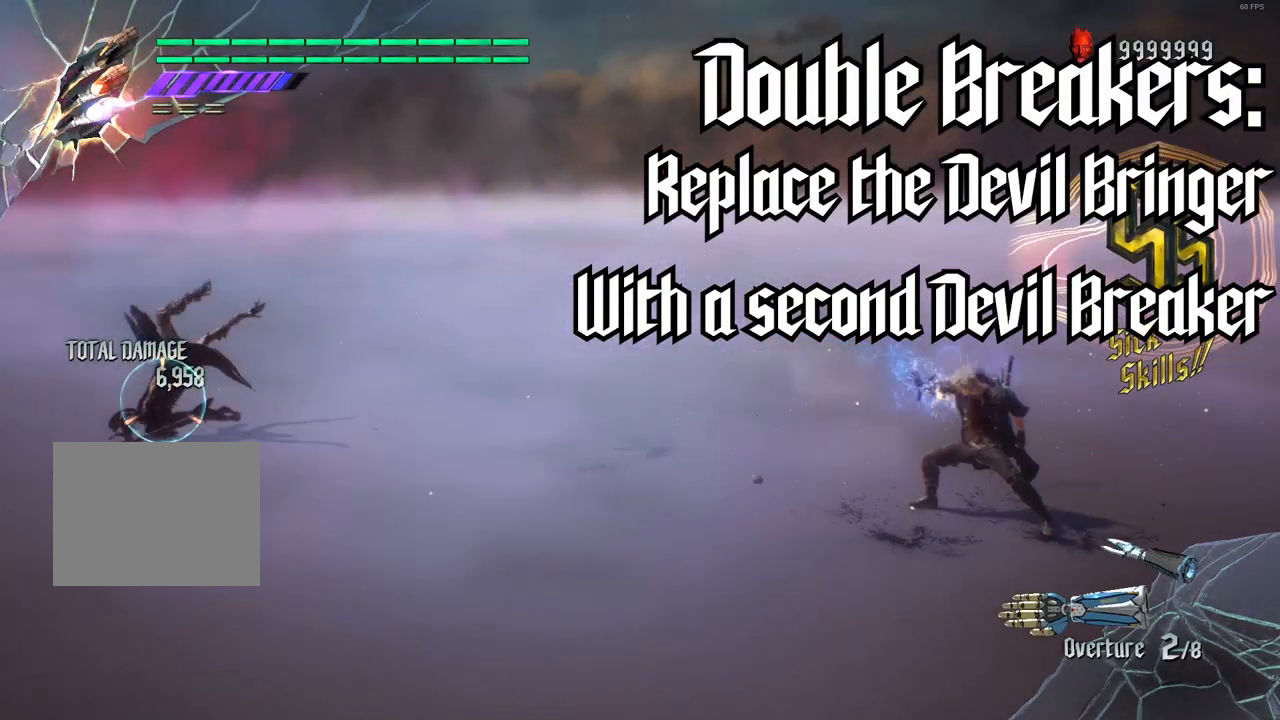
{"buttons": ["R1"], "left_stick": "down-left", "right_stick": "center", "events": [[133, "X", "down"], [133, "left_stick", "down-left"], [233, "X", "up"]]}
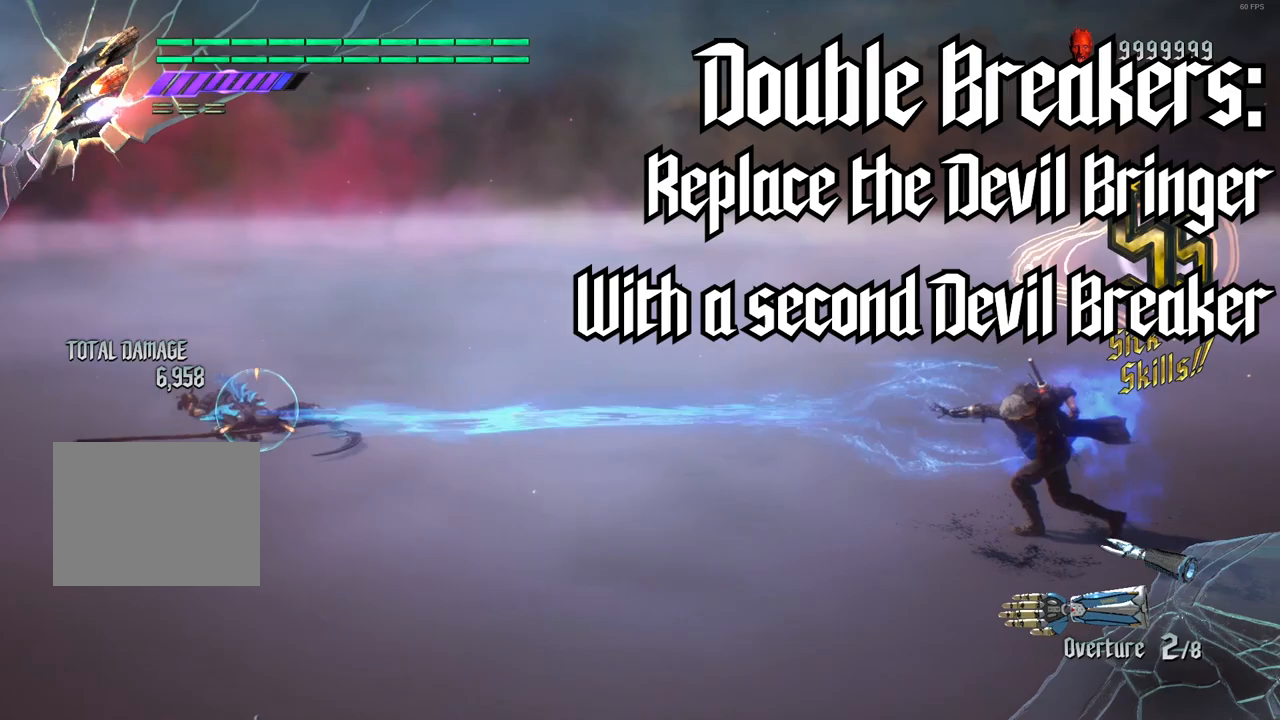
{"buttons": ["Y", "R1"], "left_stick": "center", "right_stick": "center", "events": [[150, "R1", "up"], [167, "left_stick", "center"], [267, "R1", "down"], [417, "Y", "down"]]}
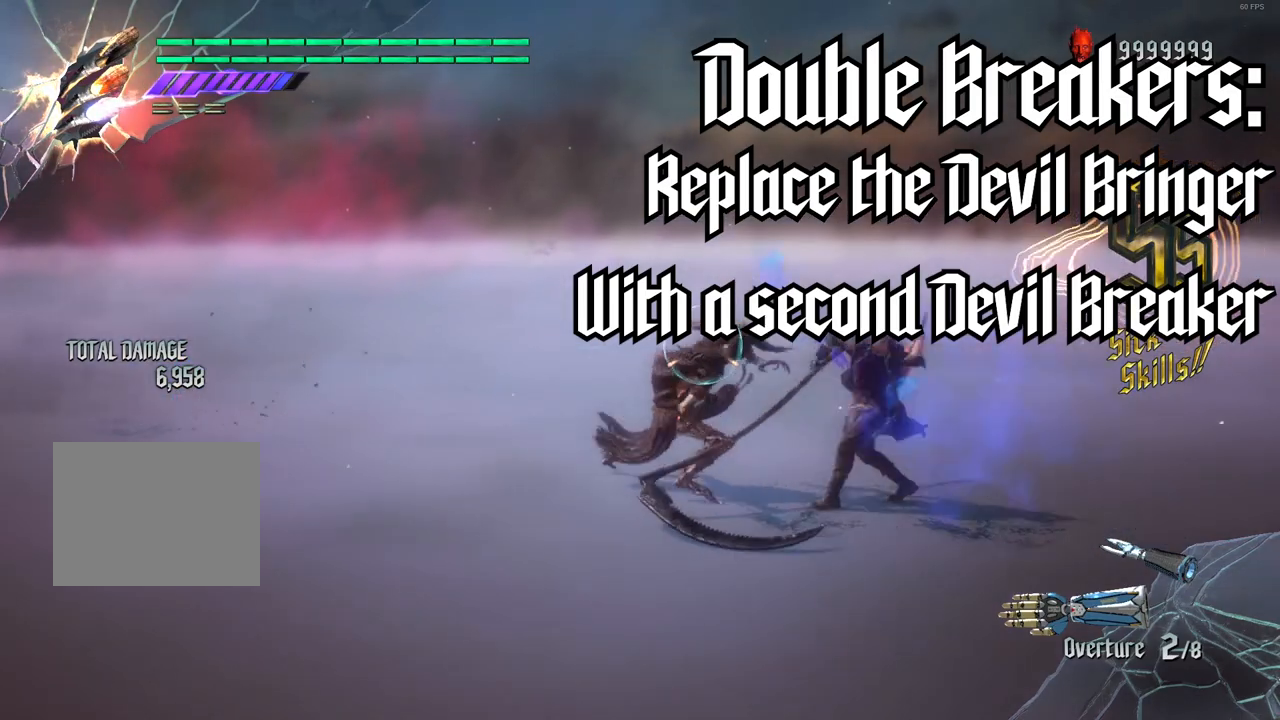
{"buttons": ["R1"], "left_stick": "center", "right_stick": "center", "events": [[50, "Y", "up"]]}
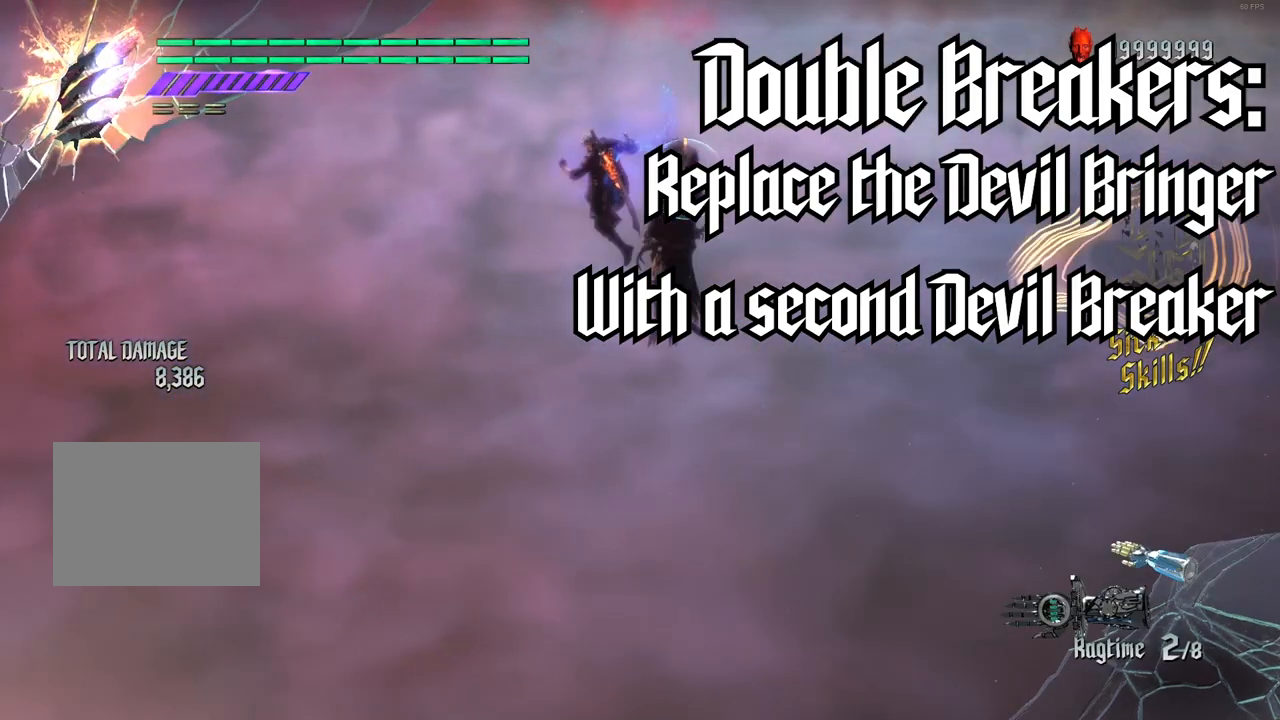
{"buttons": [], "left_stick": "center", "right_stick": "center", "events": [[217, "B", "down"], [267, "R1", "up"], [300, "B", "up"]]}
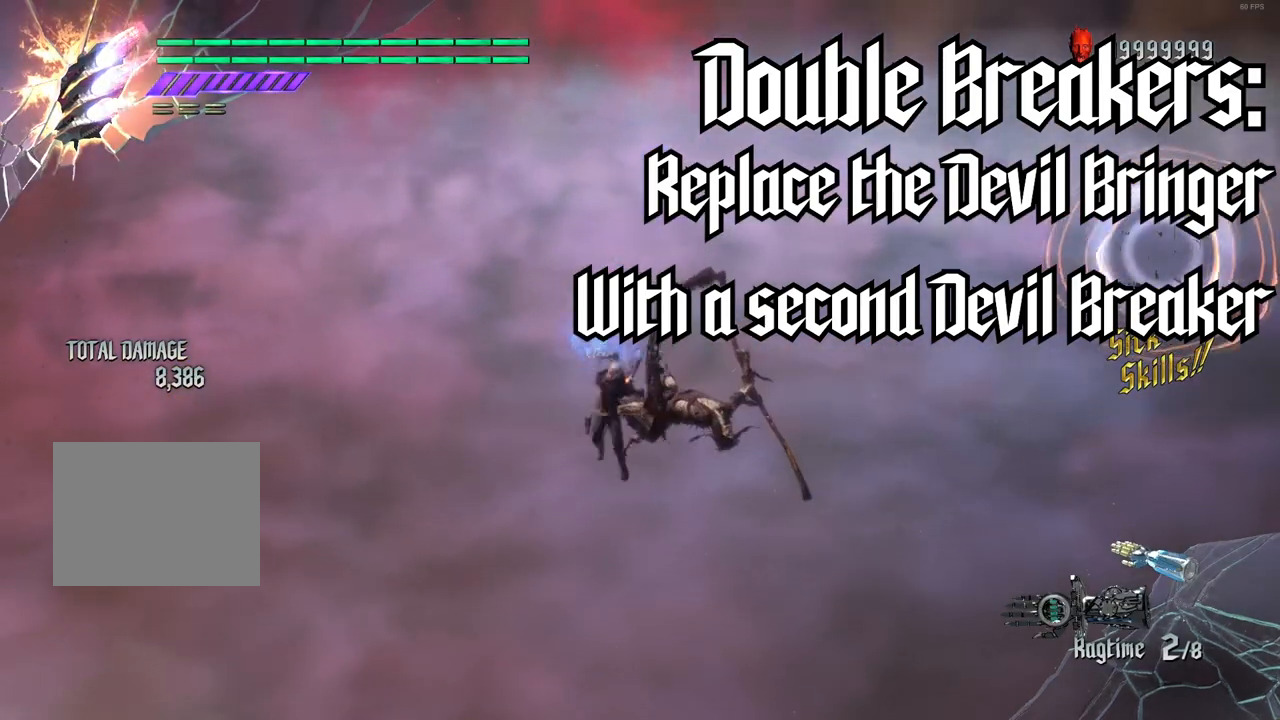
{"buttons": ["A", "R1"], "left_stick": "center", "right_stick": "center", "events": [[100, "B", "down"], [183, "B", "up"], [467, "A", "down"], [483, "R1", "down"]]}
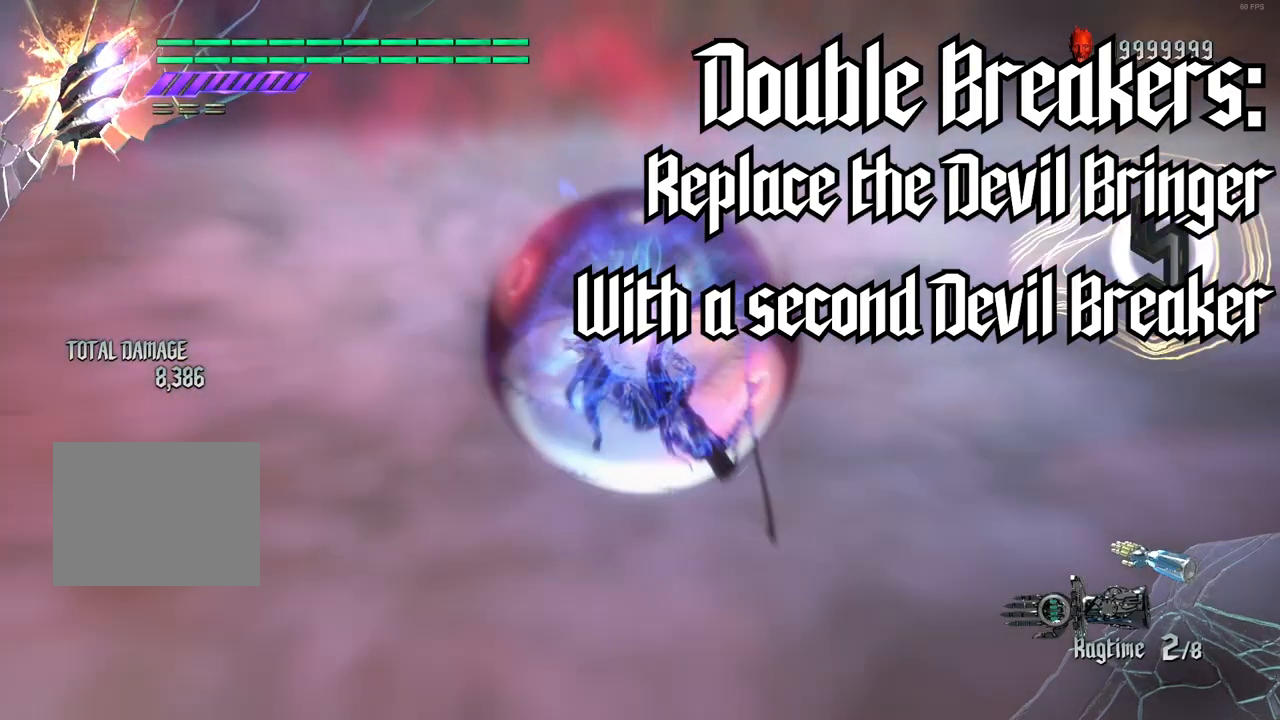
{"buttons": ["R1"], "left_stick": "center", "right_stick": "center", "events": [[83, "A", "up"], [283, "Y", "down"], [400, "Y", "up"]]}
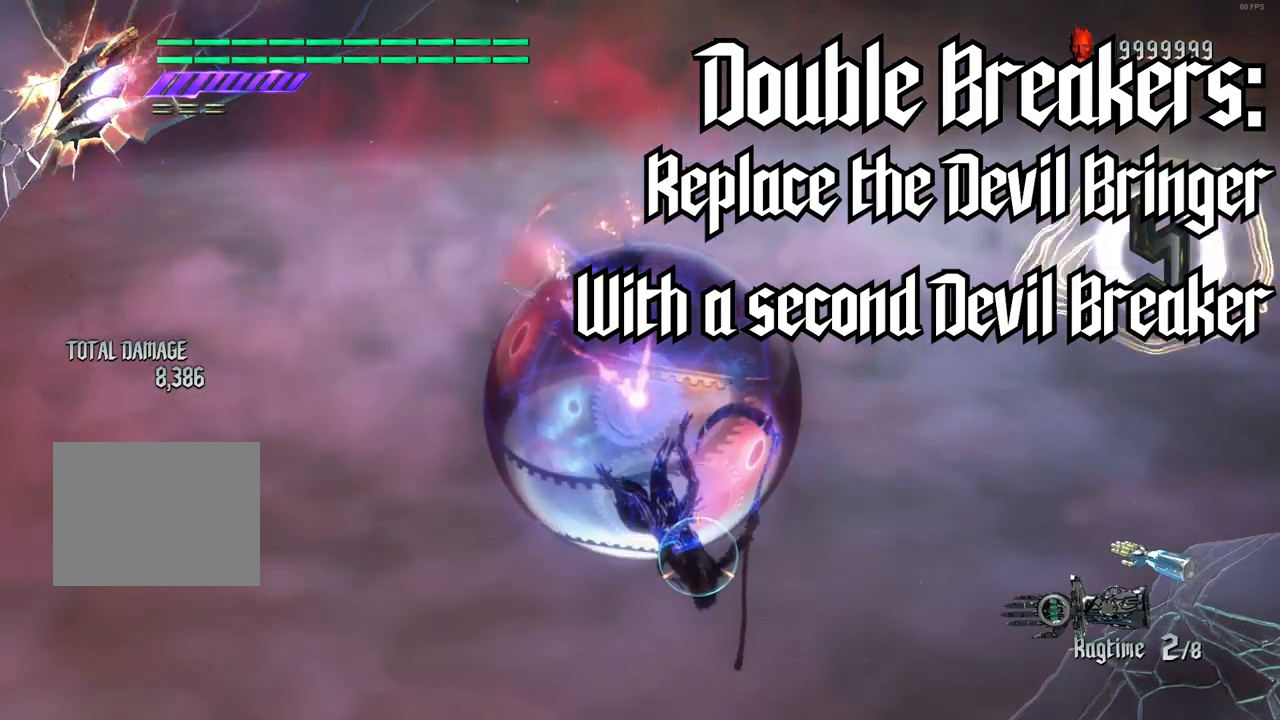
{"buttons": ["R1"], "left_stick": "center", "right_stick": "center", "events": [[67, "L2", "down"], [217, "L2", "up"], [283, "X", "down"], [350, "X", "up"]]}
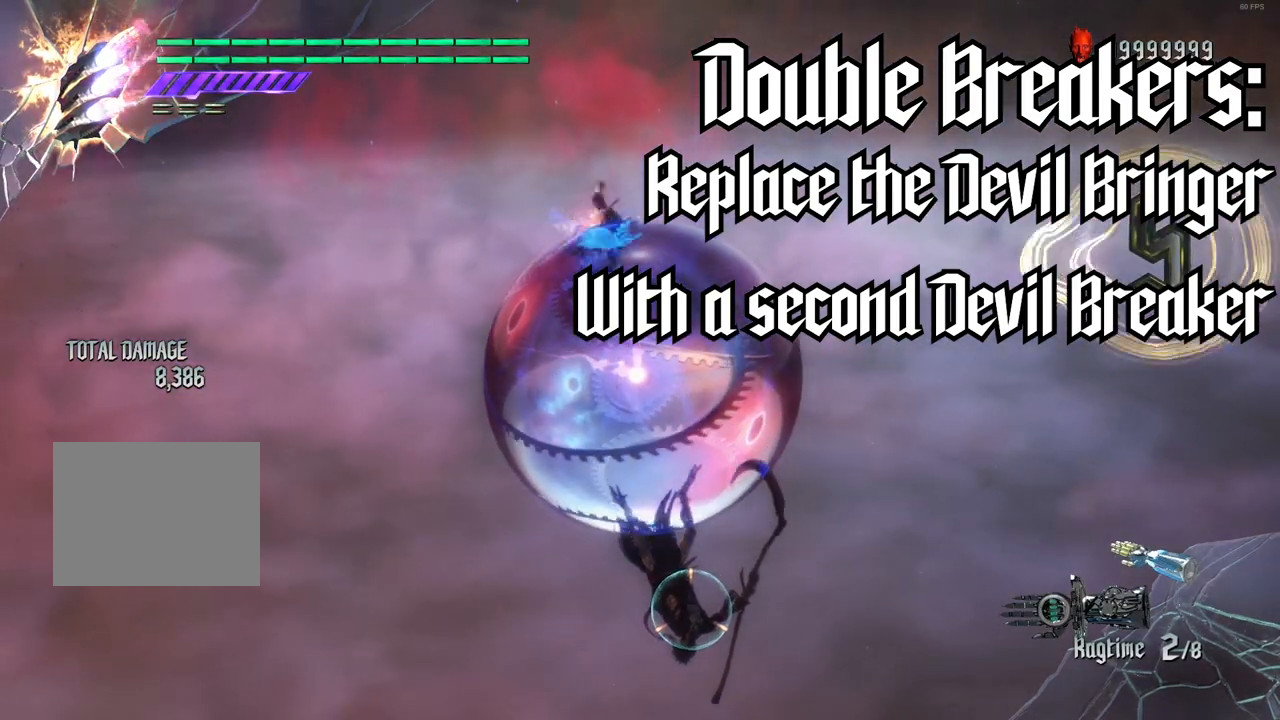
{"buttons": ["X"], "left_stick": "center", "right_stick": "center", "events": [[167, "R1", "up"], [467, "X", "down"]]}
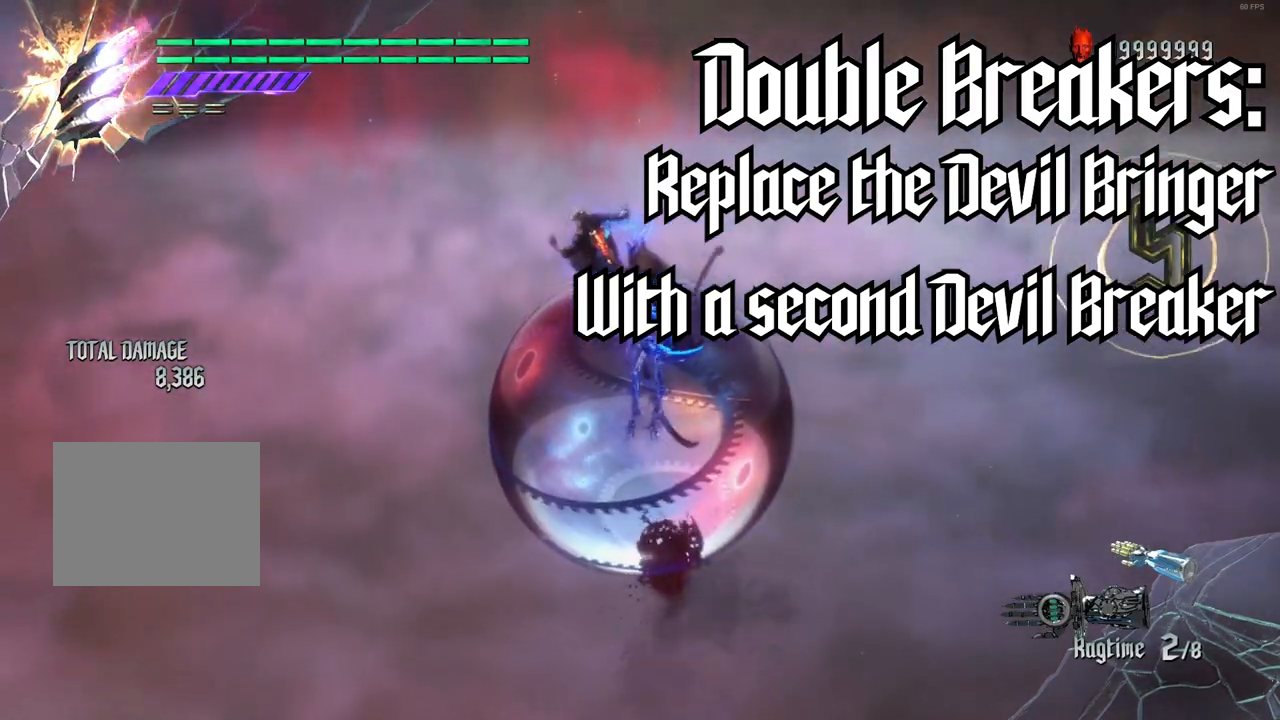
{"buttons": [], "left_stick": "center", "right_stick": "center", "events": [[33, "X", "up"]]}
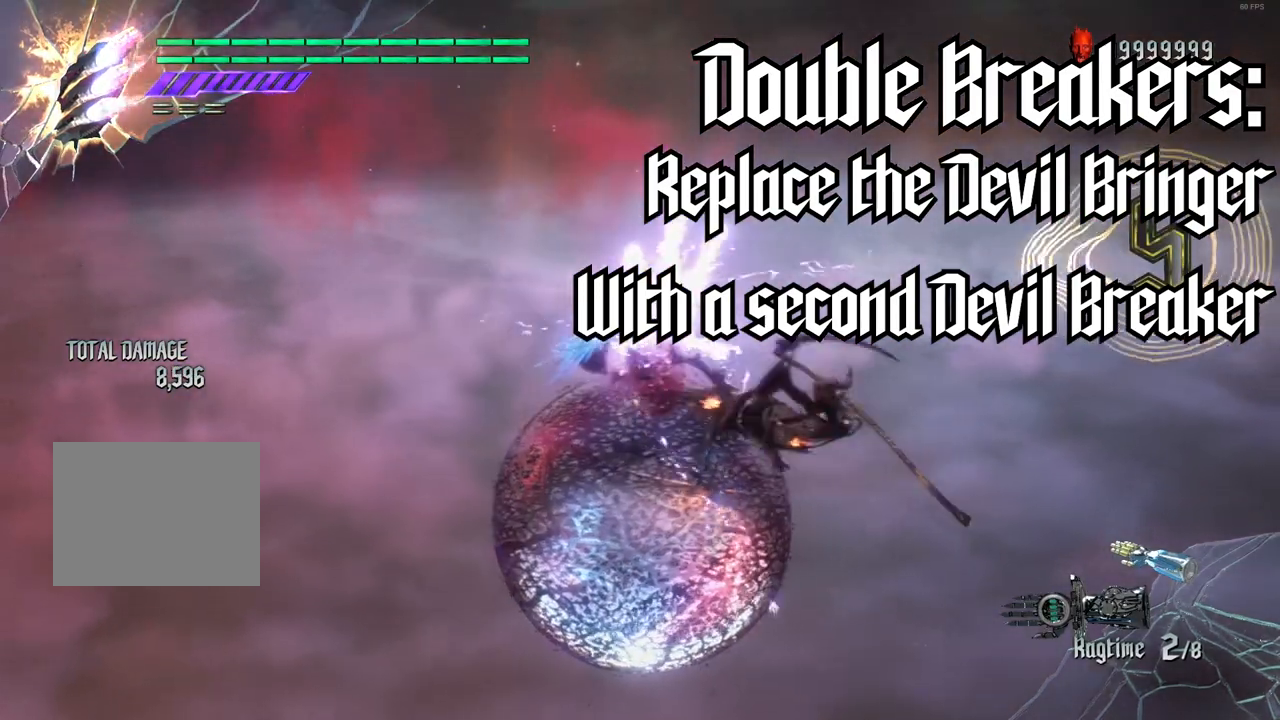
{"buttons": ["R1"], "left_stick": "center", "right_stick": "center", "events": [[117, "R1", "down"], [233, "Y", "down"], [367, "Y", "up"]]}